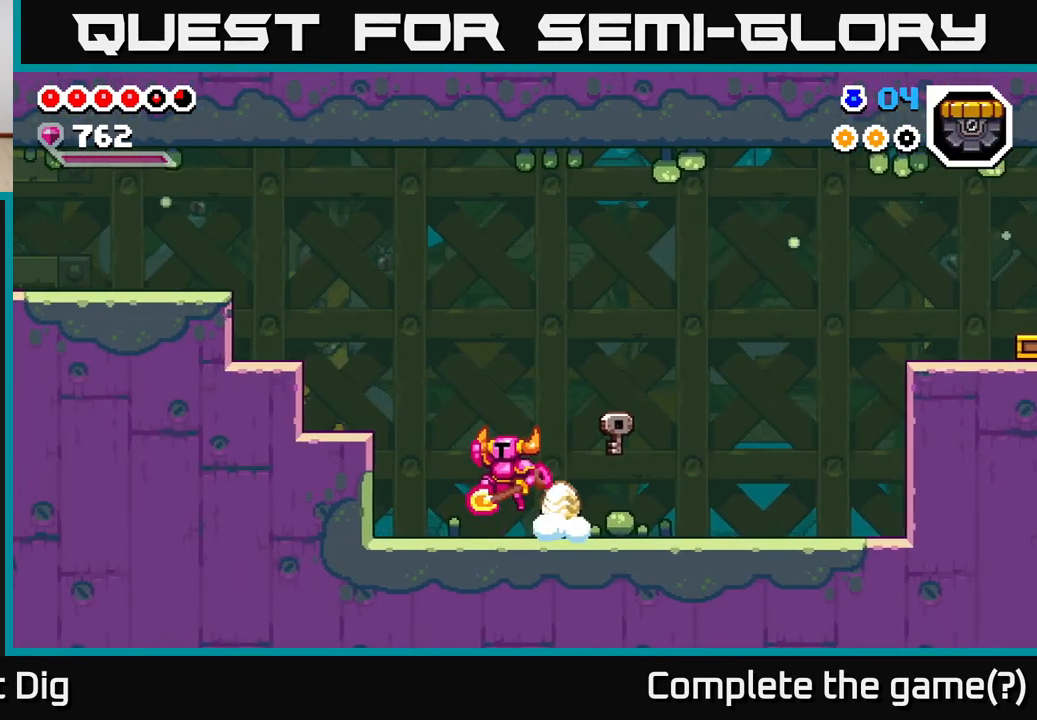
Gameplay with a controller (Xbox layout); each line is a JSON object with the inputs held at the frame after it. "events" lists button and stick changes between this image and that frame as [ms after this image, input, new state], when the widget could be followed in between.
{"buttons": [], "left_stick": "left", "right_stick": "center", "events": [[417, "A", "up"]]}
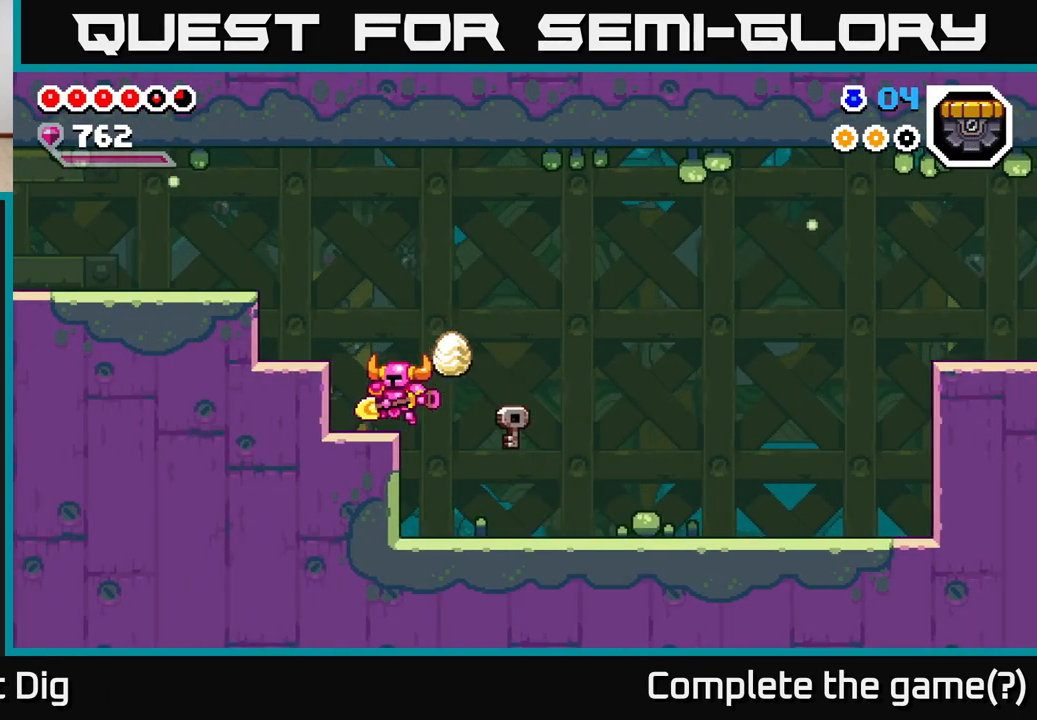
{"buttons": ["A"], "left_stick": "left", "right_stick": "center", "events": [[33, "A", "down"], [133, "A", "up"], [433, "A", "down"]]}
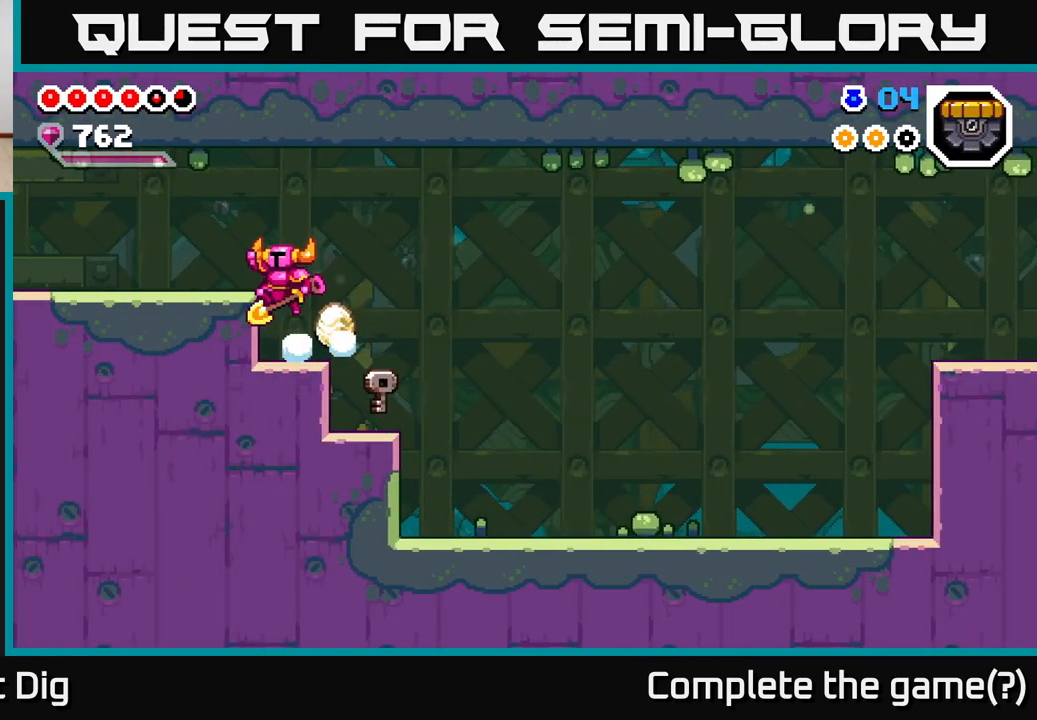
{"buttons": [], "left_stick": "left", "right_stick": "center", "events": [[50, "A", "up"], [433, "A", "down"], [483, "A", "up"]]}
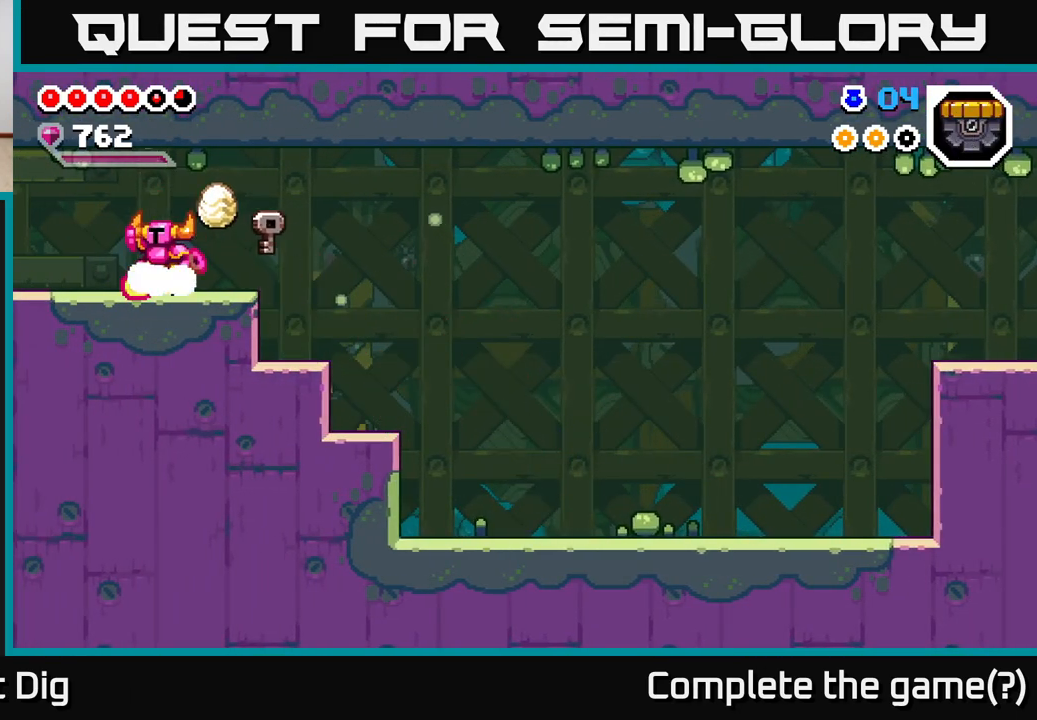
{"buttons": ["A"], "left_stick": "left", "right_stick": "center", "events": [[483, "A", "down"]]}
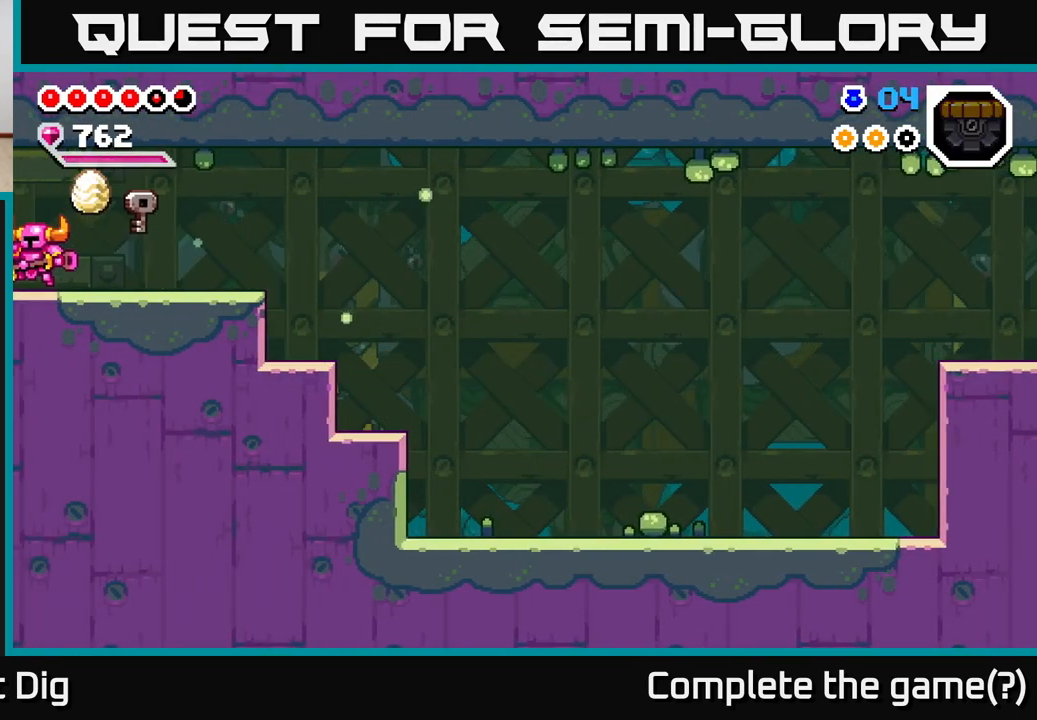
{"buttons": [], "left_stick": "center", "right_stick": "center", "events": [[83, "A", "up"], [367, "left_stick", "center"]]}
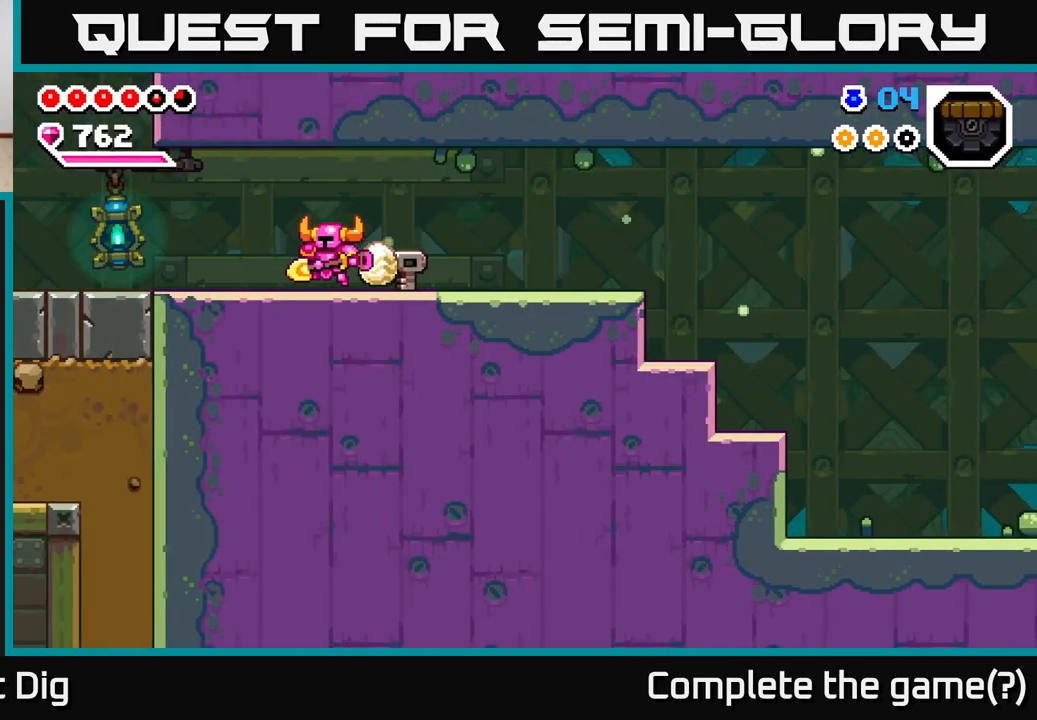
{"buttons": [], "left_stick": "left", "right_stick": "center", "events": [[133, "left_stick", "left"]]}
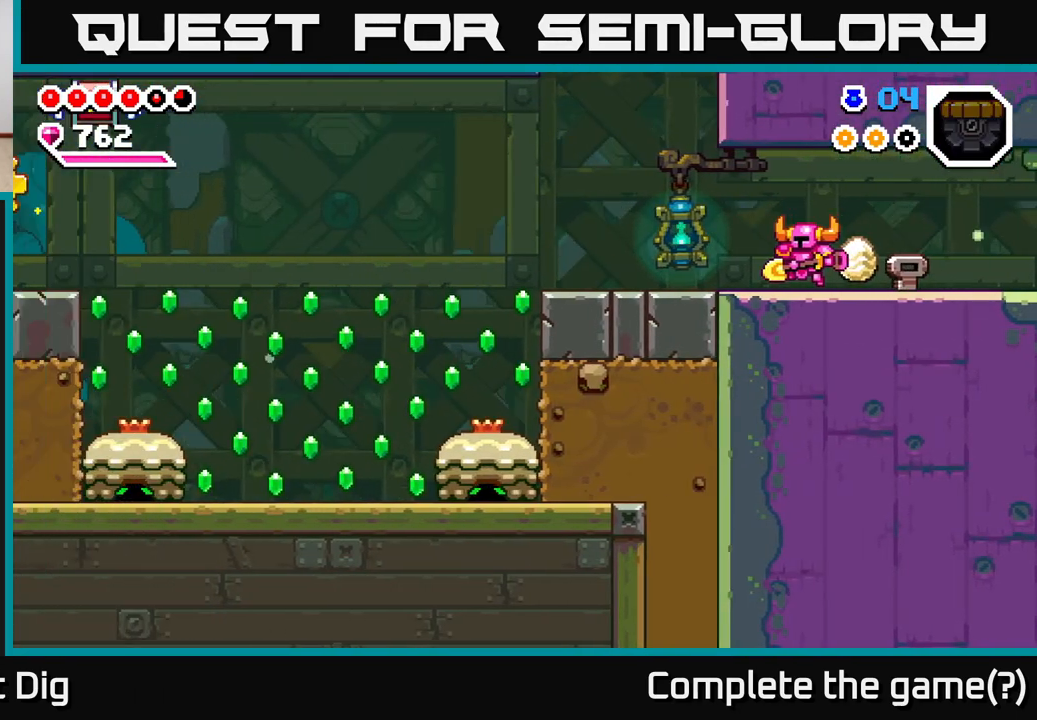
{"buttons": [], "left_stick": "up-left", "right_stick": "center", "events": [[67, "left_stick", "up-left"]]}
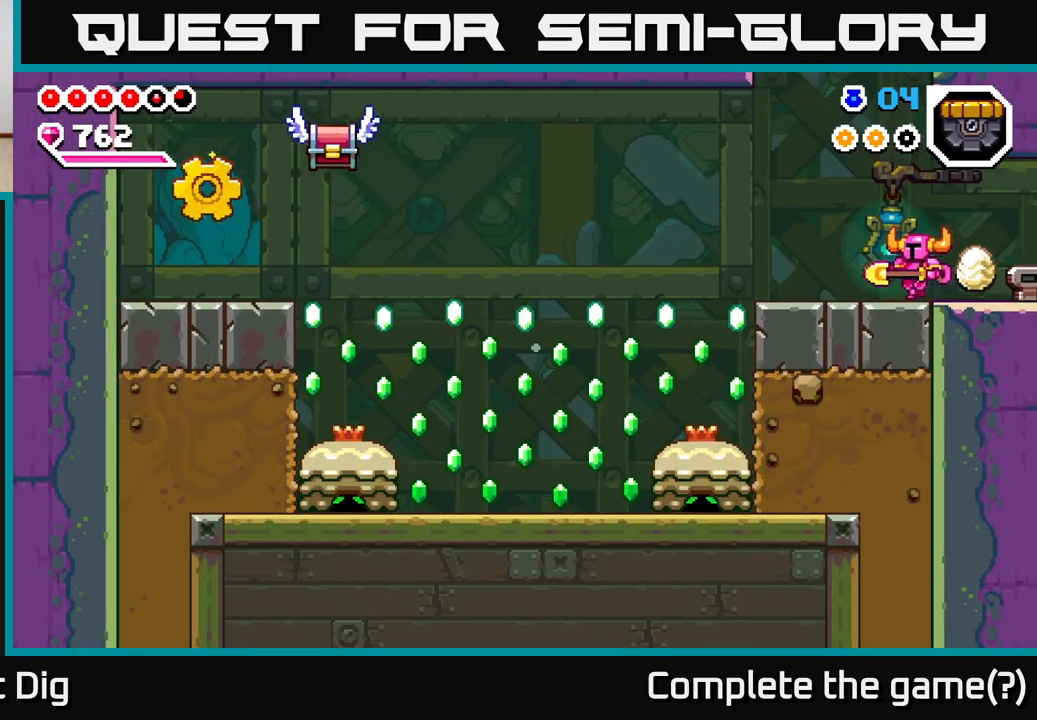
{"buttons": ["A"], "left_stick": "up-left", "right_stick": "center", "events": [[450, "A", "down"]]}
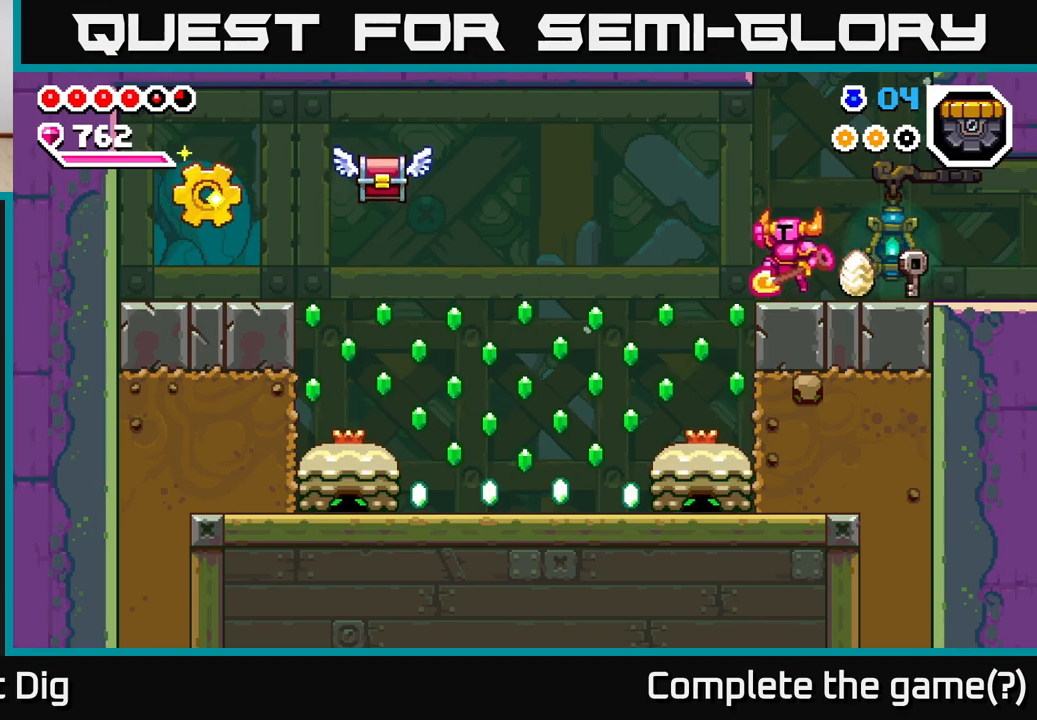
{"buttons": ["A"], "left_stick": "down", "right_stick": "center", "events": [[17, "A", "up"], [283, "left_stick", "down"], [417, "A", "down"]]}
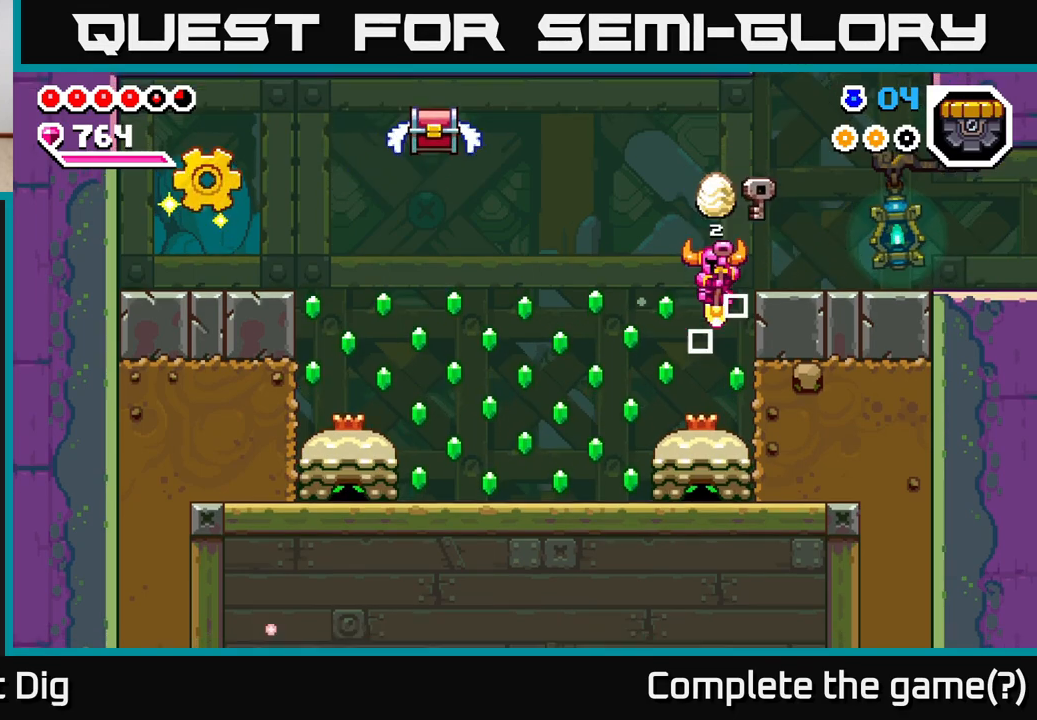
{"buttons": ["A"], "left_stick": "right", "right_stick": "center", "events": [[367, "left_stick", "right"]]}
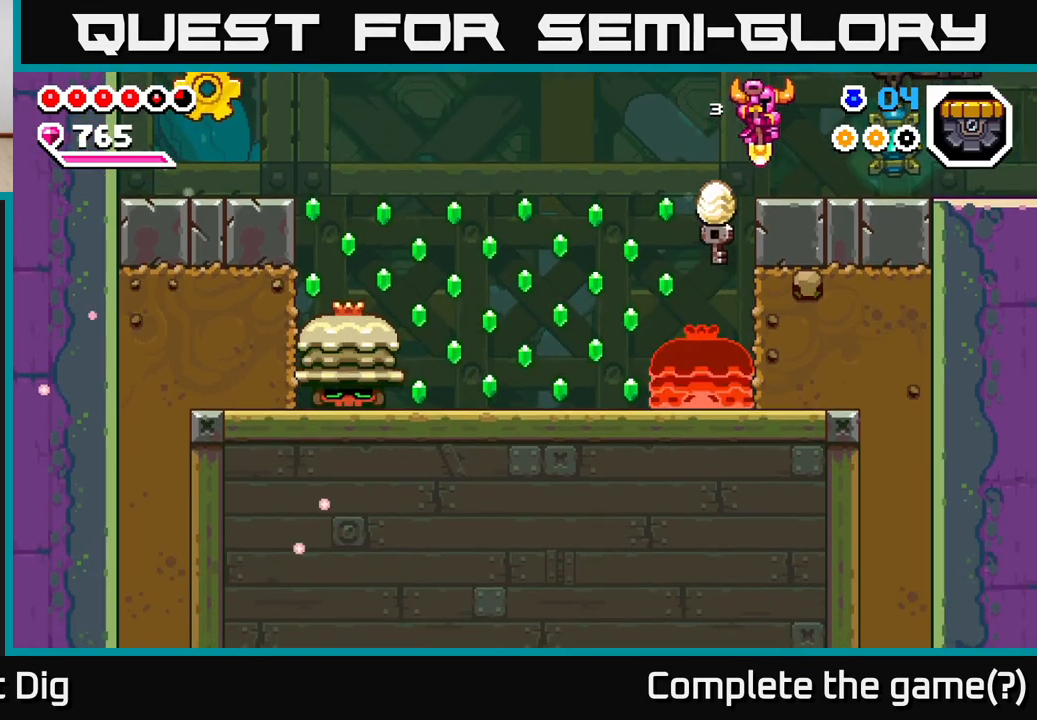
{"buttons": [], "left_stick": "center", "right_stick": "center", "events": [[50, "A", "up"], [267, "left_stick", "left"], [450, "left_stick", "center"]]}
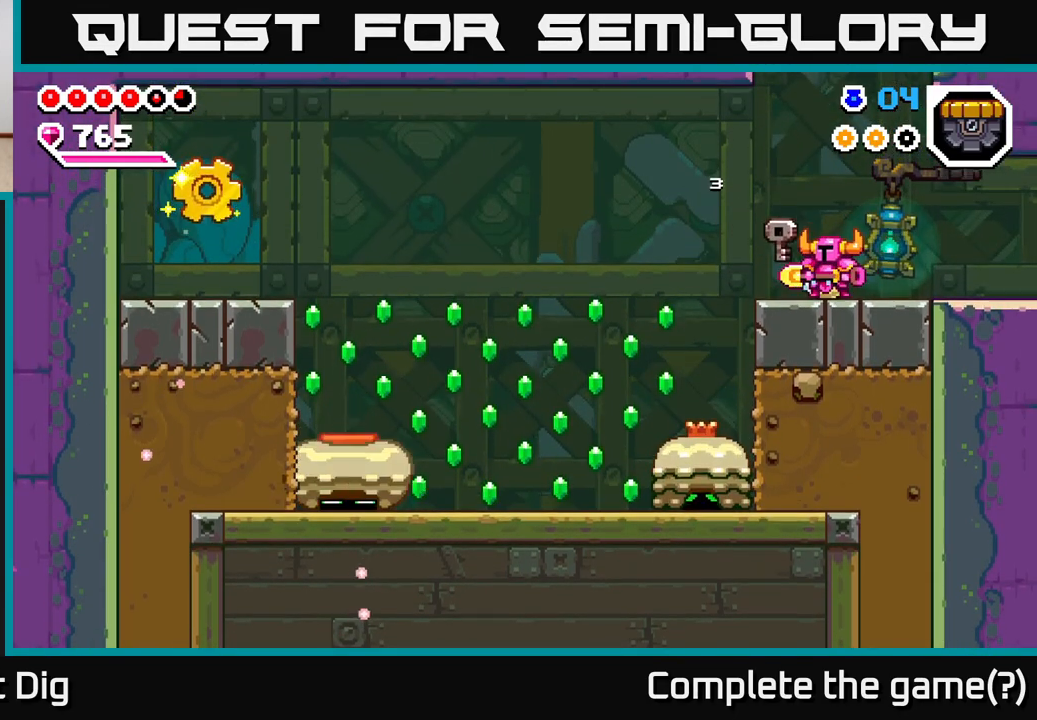
{"buttons": ["A"], "left_stick": "center", "right_stick": "center", "events": [[383, "A", "down"]]}
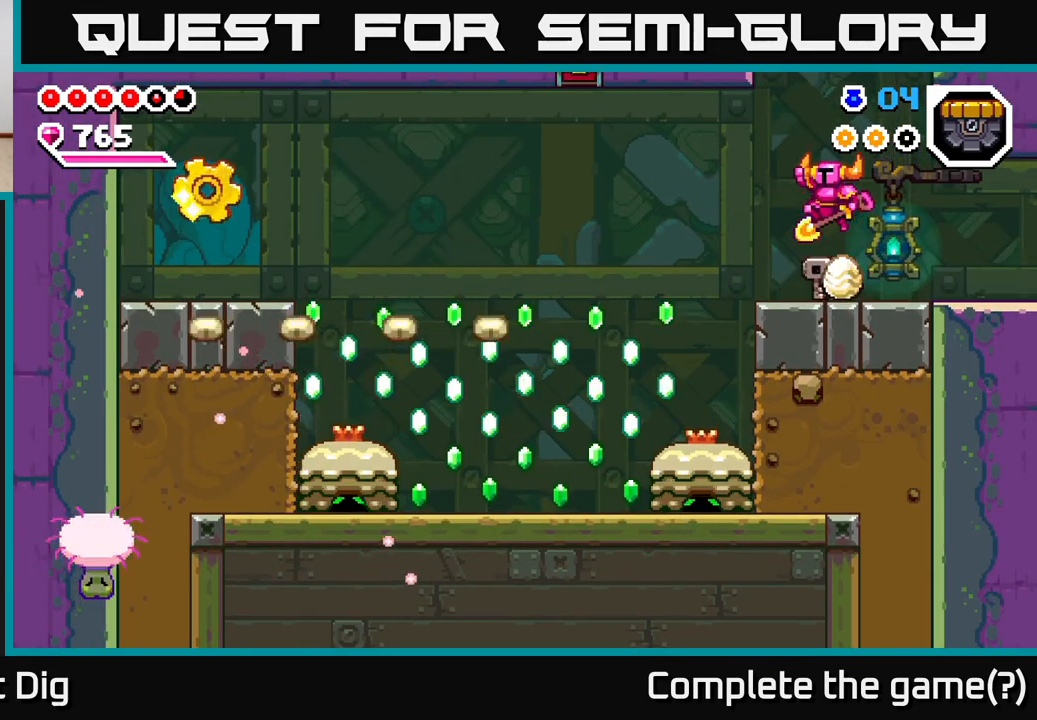
{"buttons": [], "left_stick": "center", "right_stick": "center", "events": [[267, "A", "up"]]}
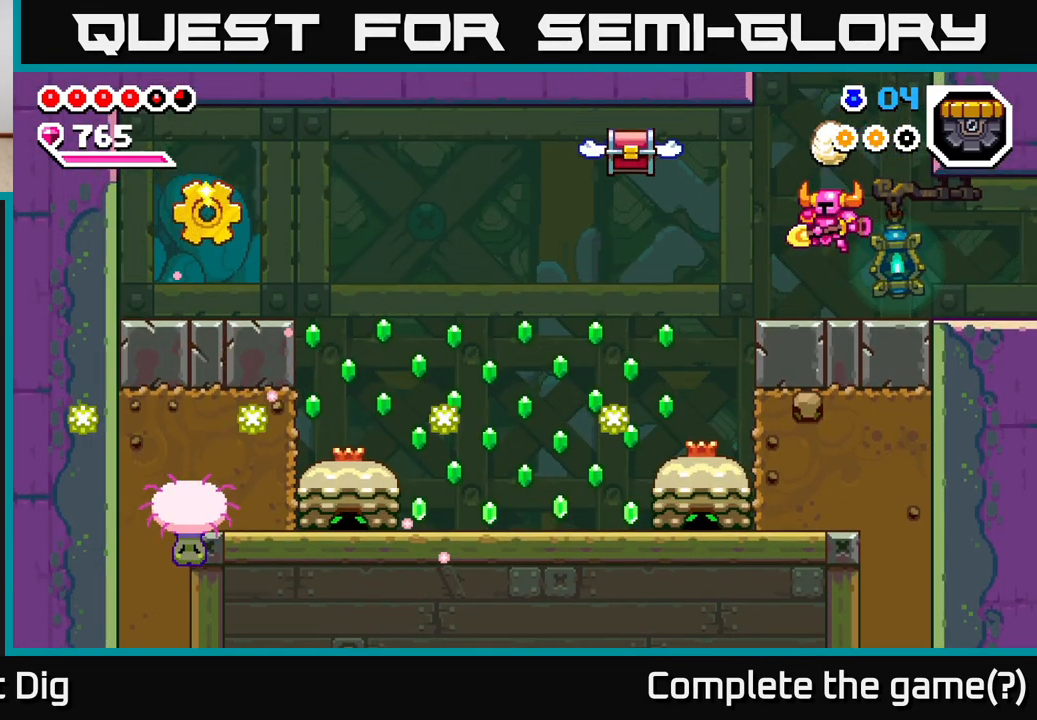
{"buttons": [], "left_stick": "right", "right_stick": "center", "events": [[50, "left_stick", "left"], [133, "A", "down"], [183, "X", "down"], [250, "X", "up"], [283, "A", "up"], [433, "left_stick", "right"]]}
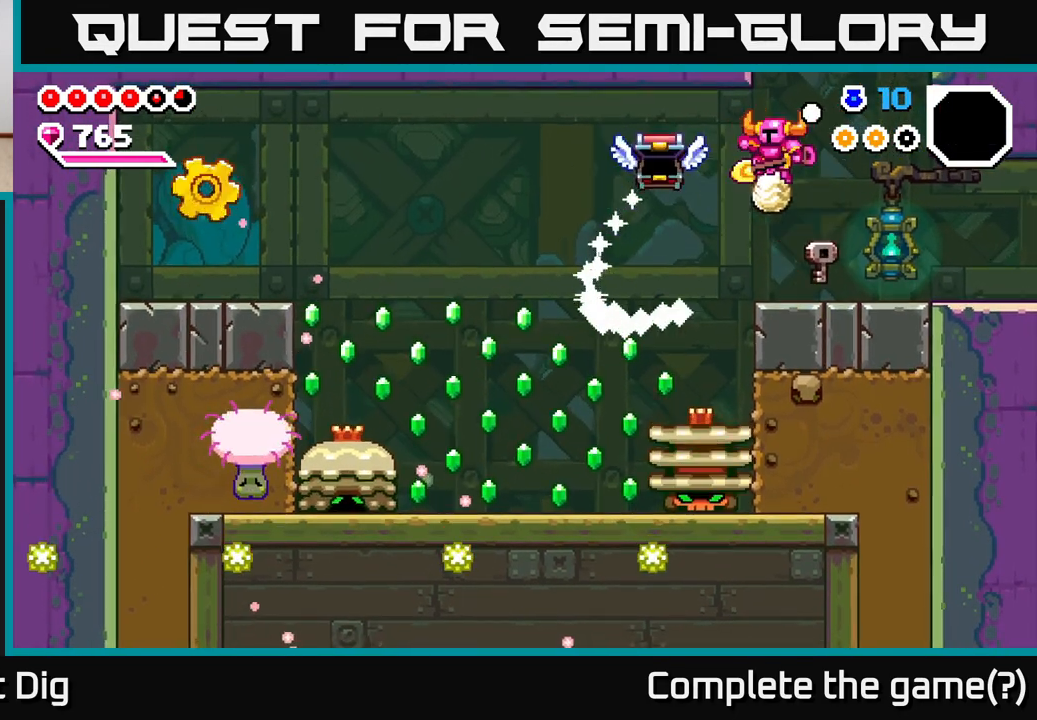
{"buttons": ["A"], "left_stick": "left", "right_stick": "center", "events": [[183, "left_stick", "up-left"], [250, "left_stick", "left"], [383, "A", "down"]]}
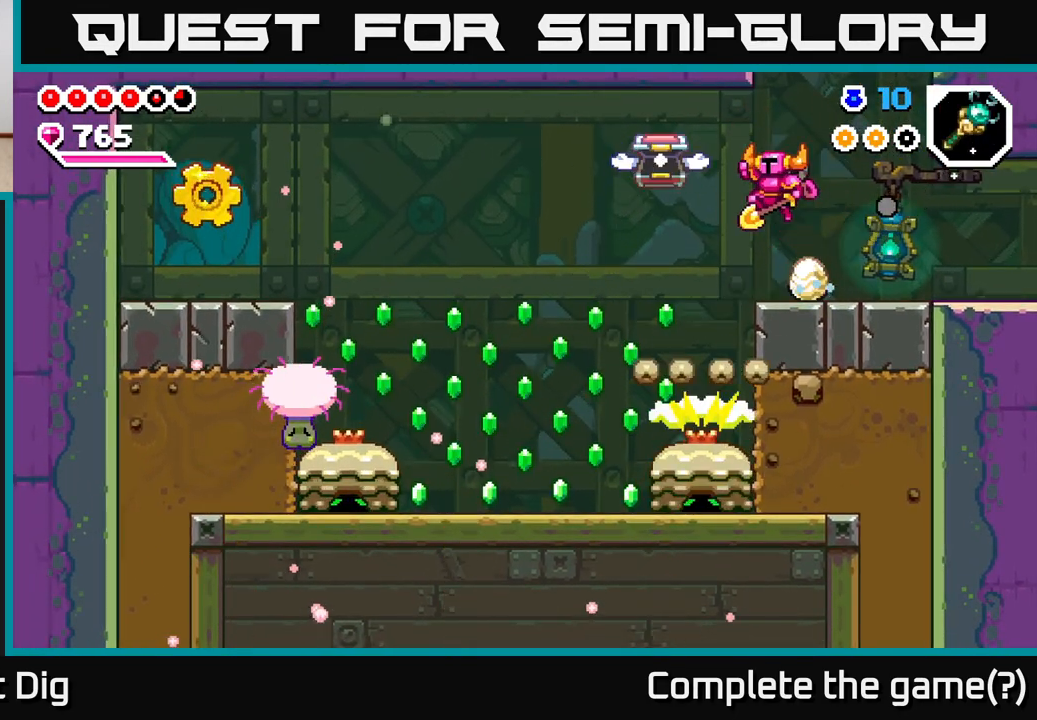
{"buttons": ["A"], "left_stick": "down", "right_stick": "center", "events": [[150, "left_stick", "up"], [233, "left_stick", "down-left"], [467, "left_stick", "down"]]}
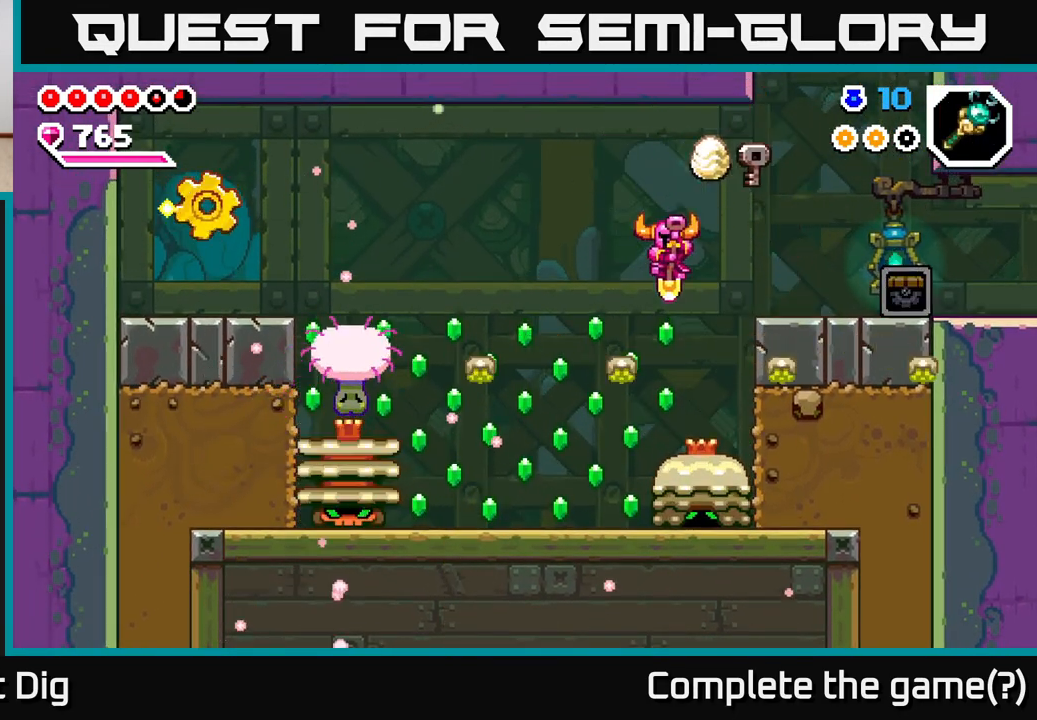
{"buttons": ["A"], "left_stick": "down", "right_stick": "center", "events": []}
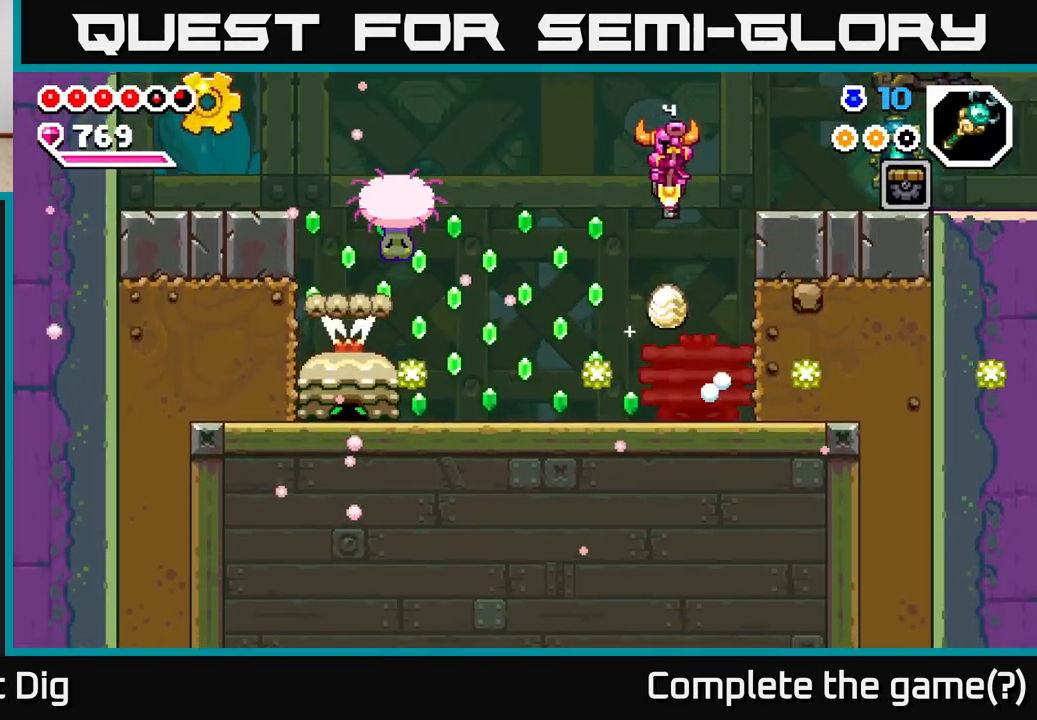
{"buttons": [], "left_stick": "right", "right_stick": "center", "events": [[17, "left_stick", "down-left"], [267, "left_stick", "left"], [283, "X", "down"], [300, "A", "up"], [383, "X", "up"], [417, "left_stick", "right"]]}
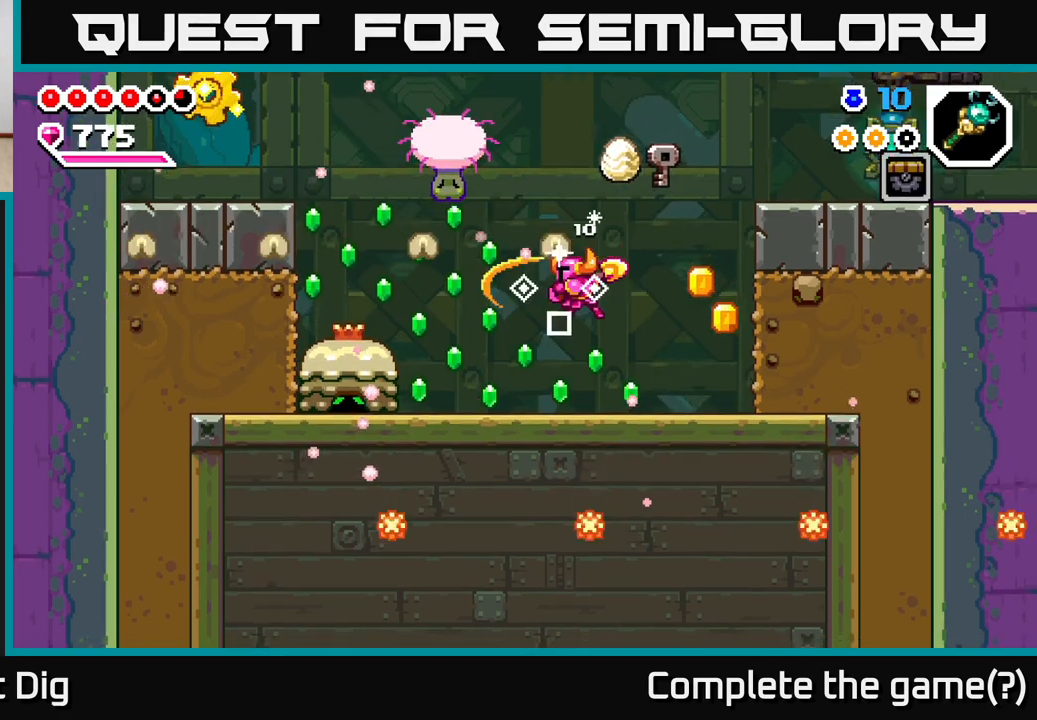
{"buttons": ["A"], "left_stick": "right", "right_stick": "center", "events": [[117, "A", "down"]]}
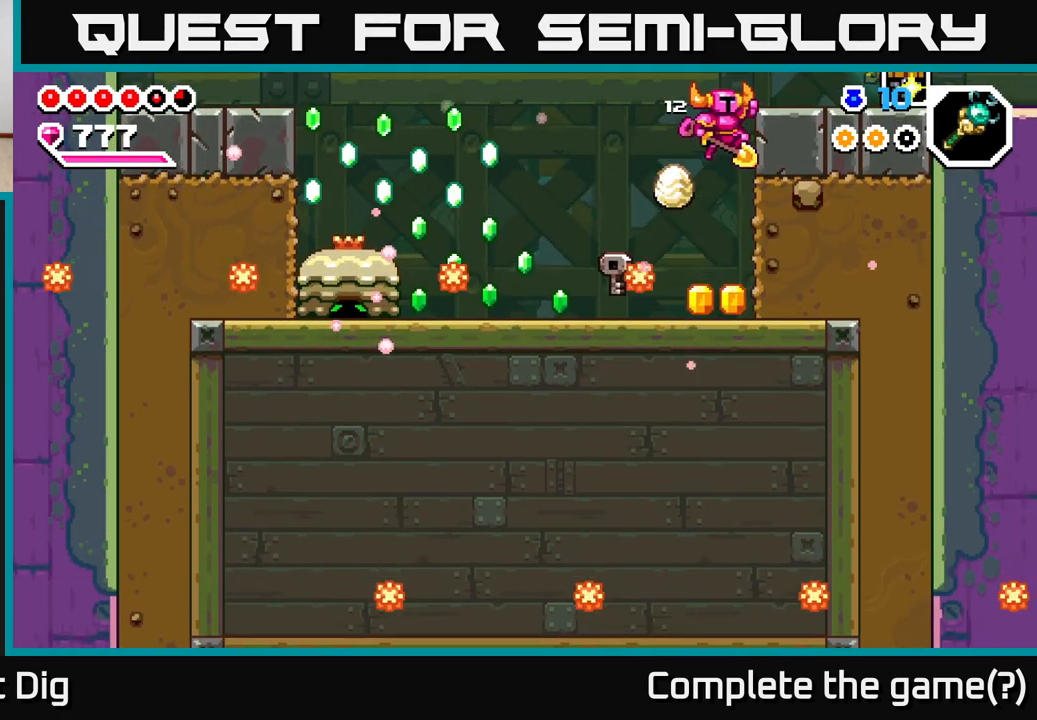
{"buttons": [], "left_stick": "right", "right_stick": "center", "events": [[33, "left_stick", "left"], [283, "A", "up"], [467, "left_stick", "right"]]}
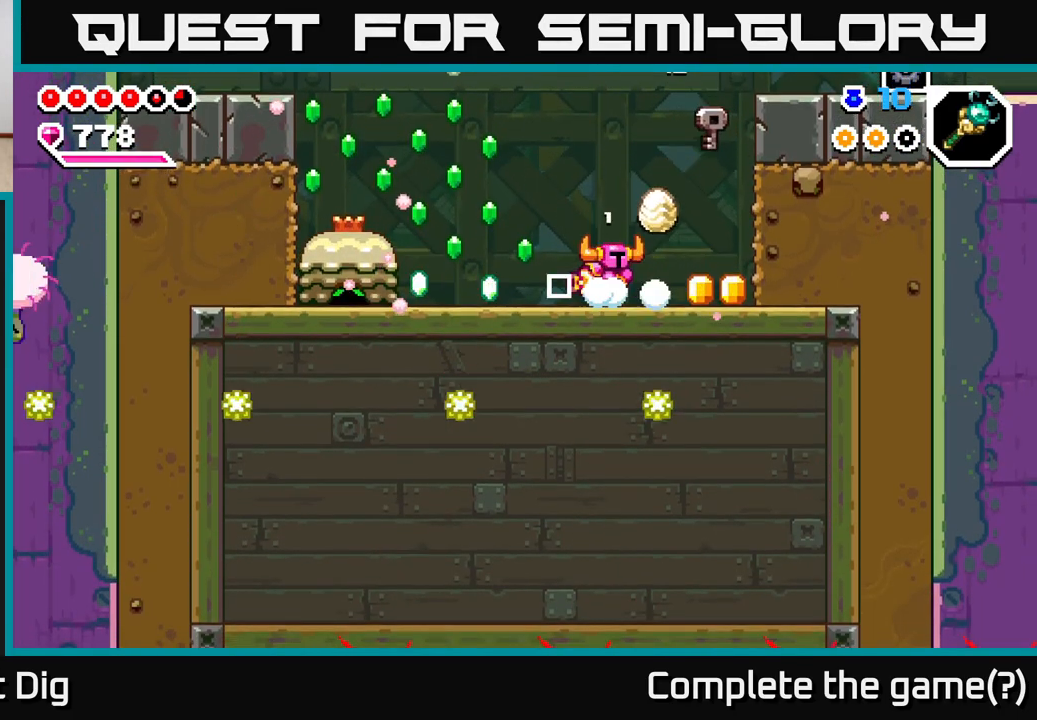
{"buttons": [], "left_stick": "left", "right_stick": "center", "events": [[483, "left_stick", "left"]]}
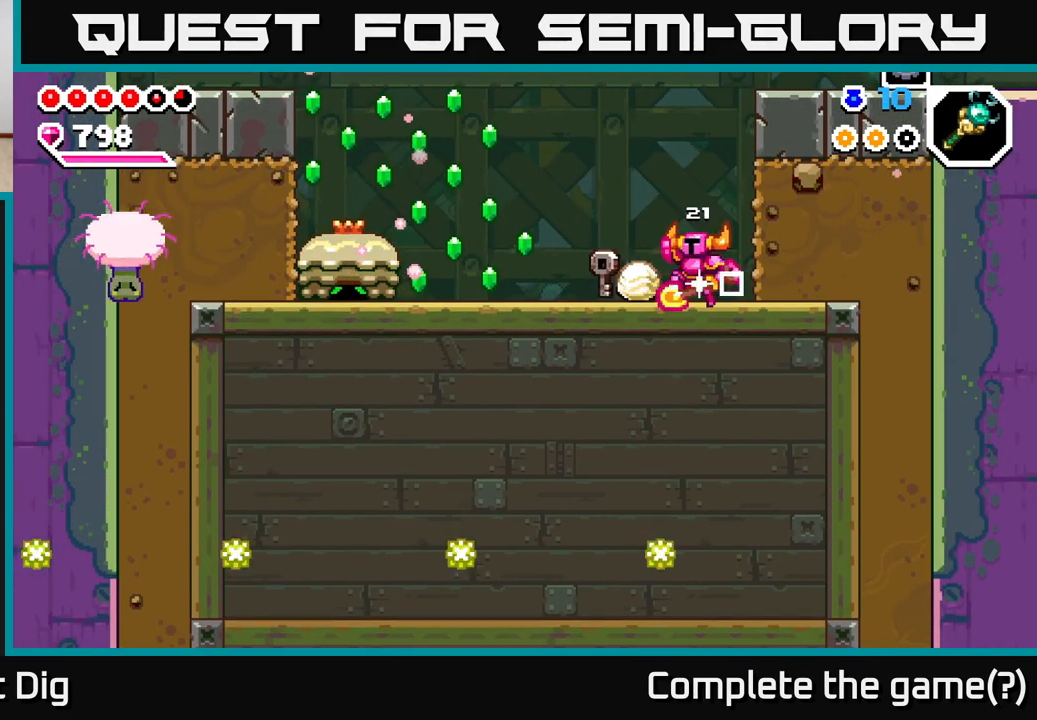
{"buttons": [], "left_stick": "left", "right_stick": "center", "events": [[17, "A", "down"], [400, "A", "up"]]}
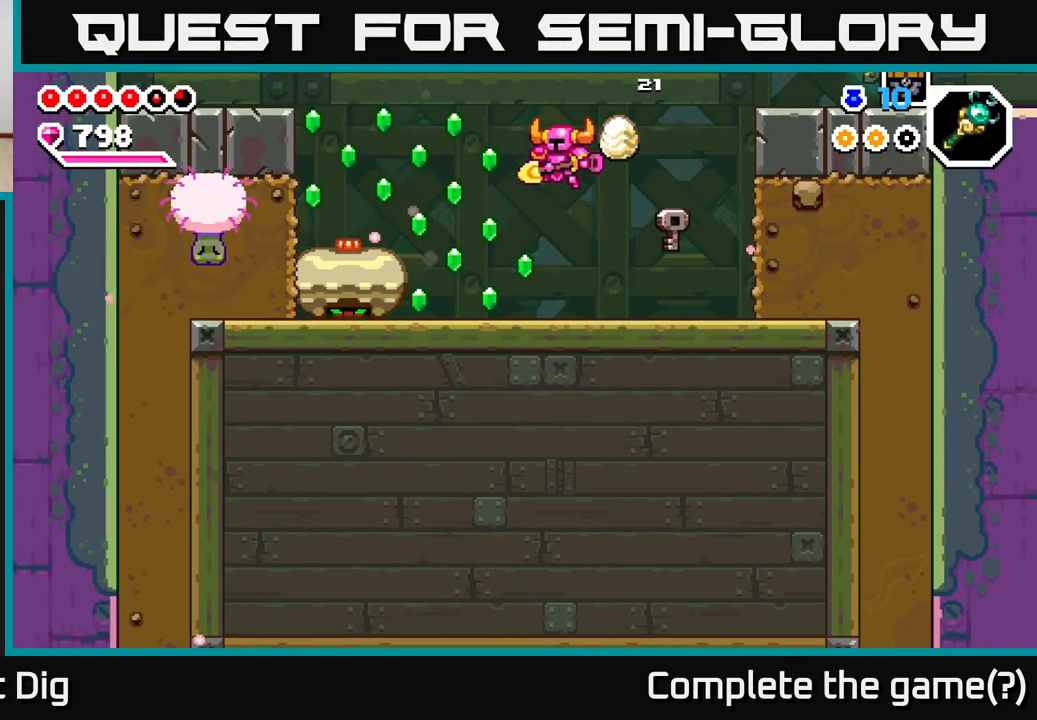
{"buttons": [], "left_stick": "center", "right_stick": "center", "events": [[300, "left_stick", "center"]]}
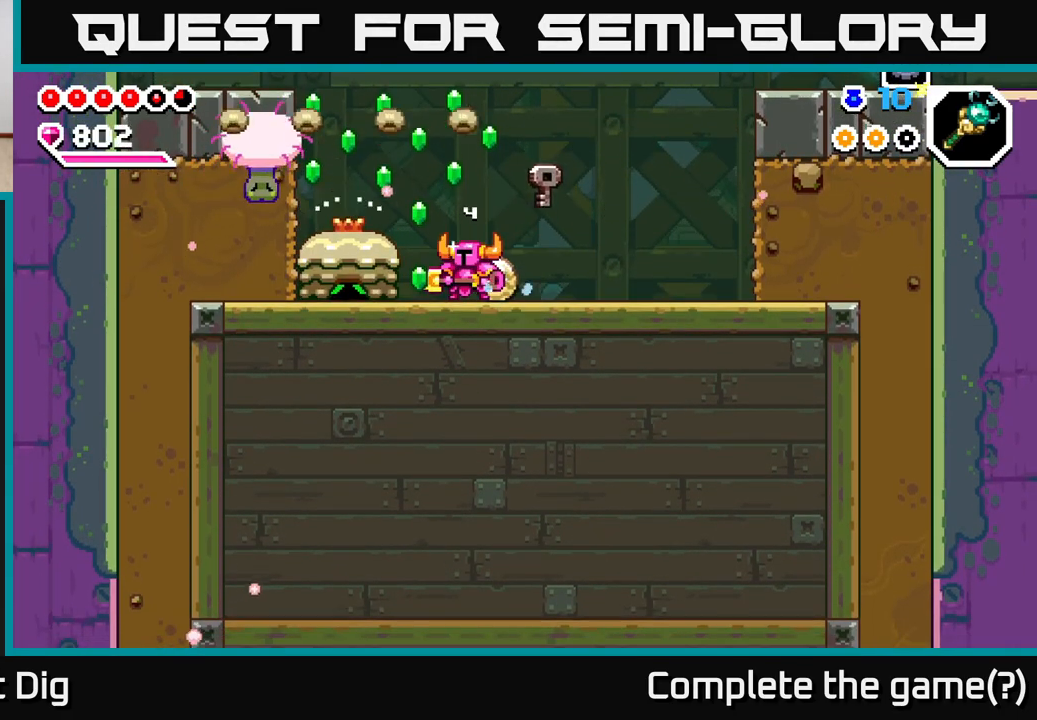
{"buttons": [], "left_stick": "right", "right_stick": "center", "events": [[317, "left_stick", "right"]]}
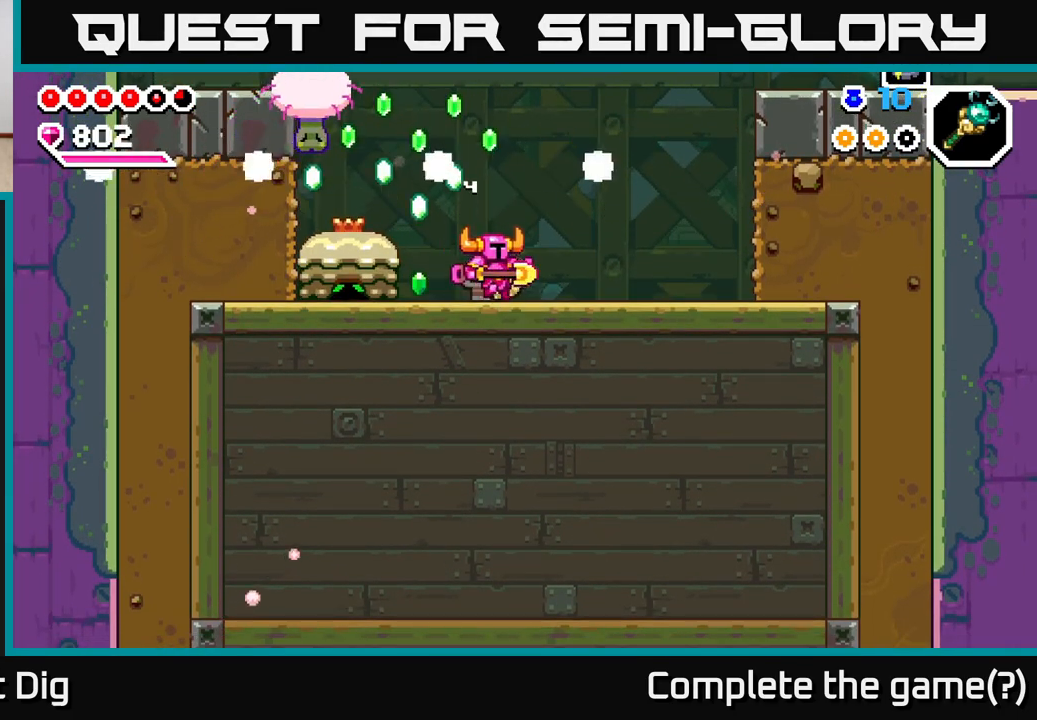
{"buttons": [], "left_stick": "left", "right_stick": "center", "events": [[50, "A", "down"], [133, "left_stick", "left"], [350, "X", "down"], [450, "X", "up"], [467, "A", "up"]]}
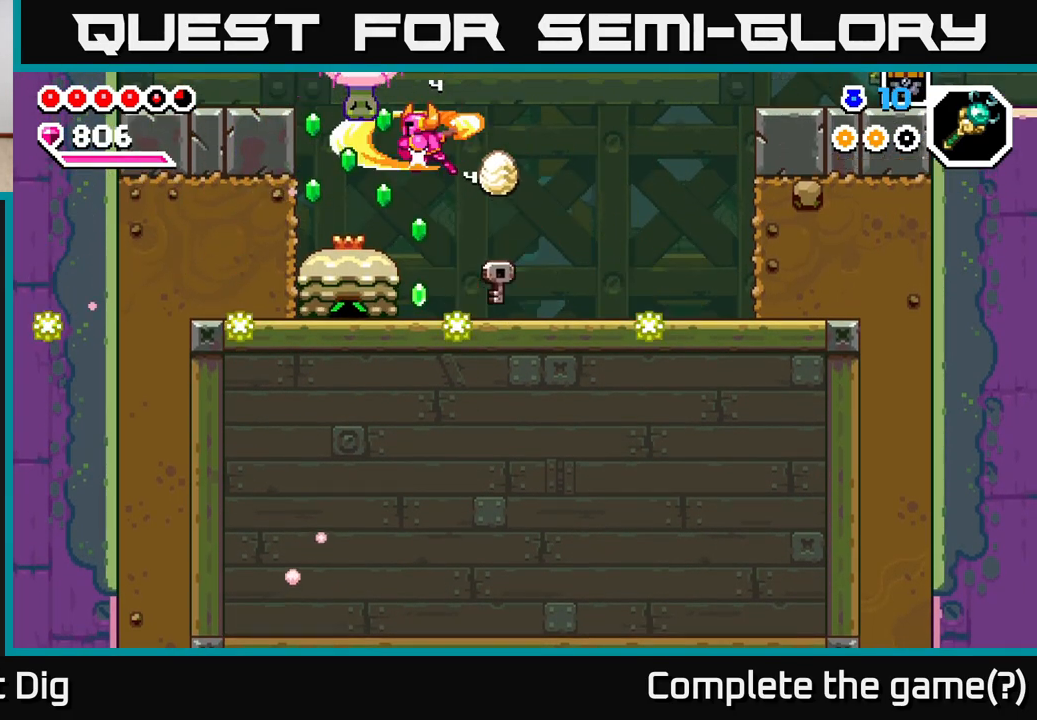
{"buttons": ["A"], "left_stick": "left", "right_stick": "center", "events": [[17, "left_stick", "right"], [300, "left_stick", "left"], [317, "A", "down"]]}
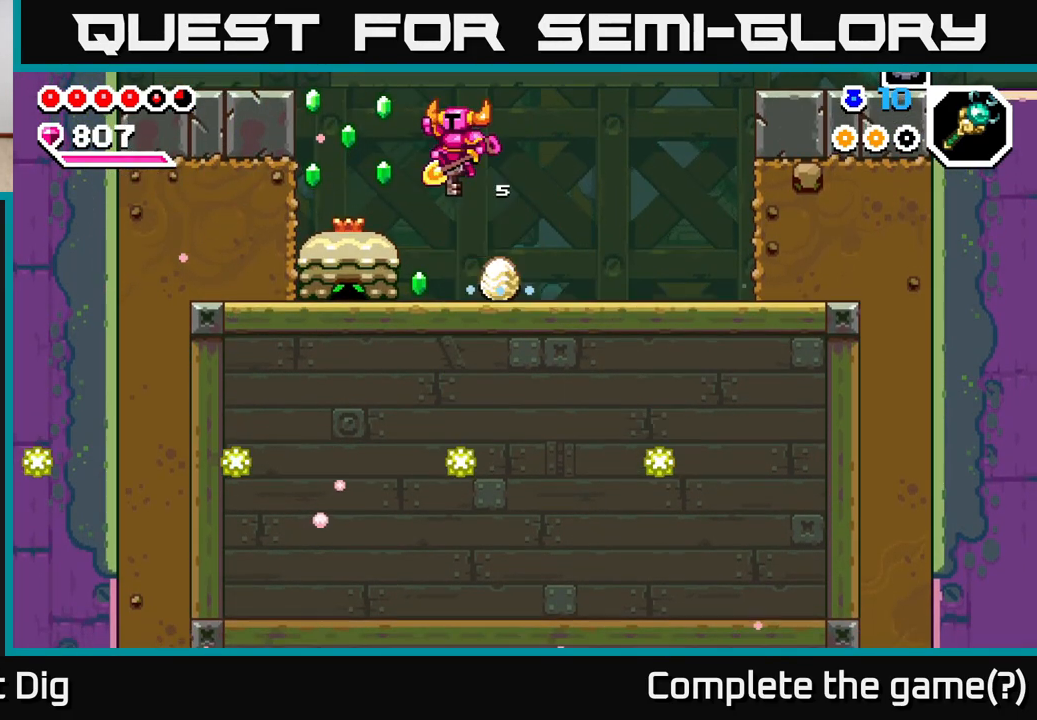
{"buttons": ["A"], "left_stick": "down-left", "right_stick": "center", "events": [[17, "A", "up"], [117, "A", "down"], [167, "left_stick", "down-left"]]}
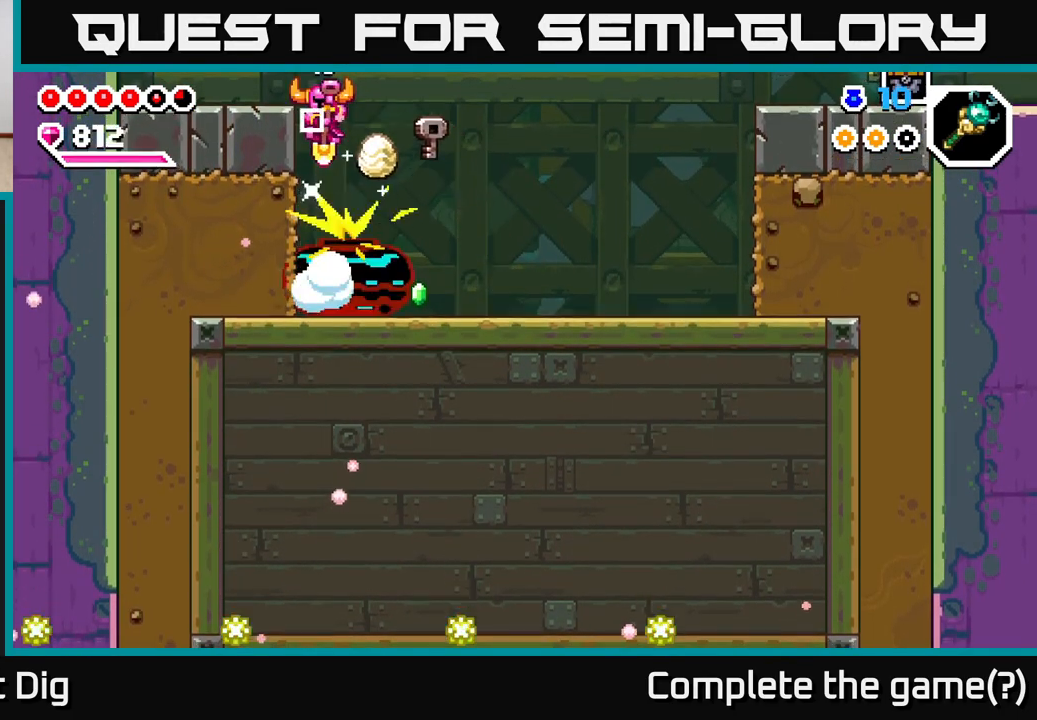
{"buttons": [], "left_stick": "center", "right_stick": "center", "events": [[17, "left_stick", "left"], [467, "A", "up"], [500, "left_stick", "center"]]}
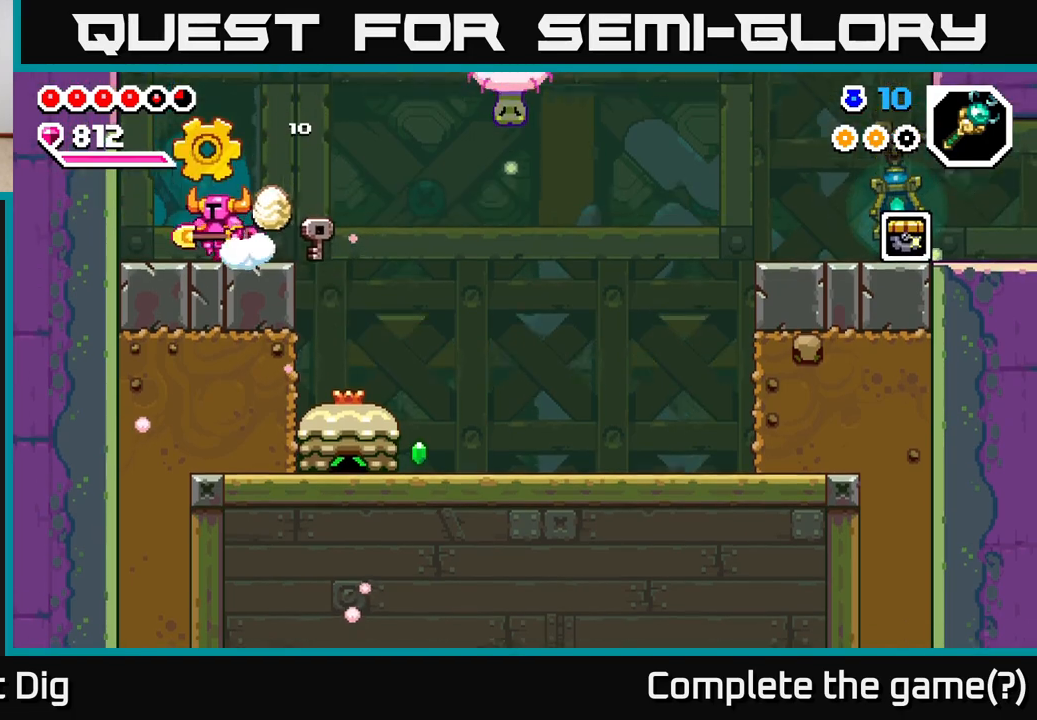
{"buttons": [], "left_stick": "right", "right_stick": "center", "events": [[17, "left_stick", "right"], [83, "A", "down"], [433, "A", "up"]]}
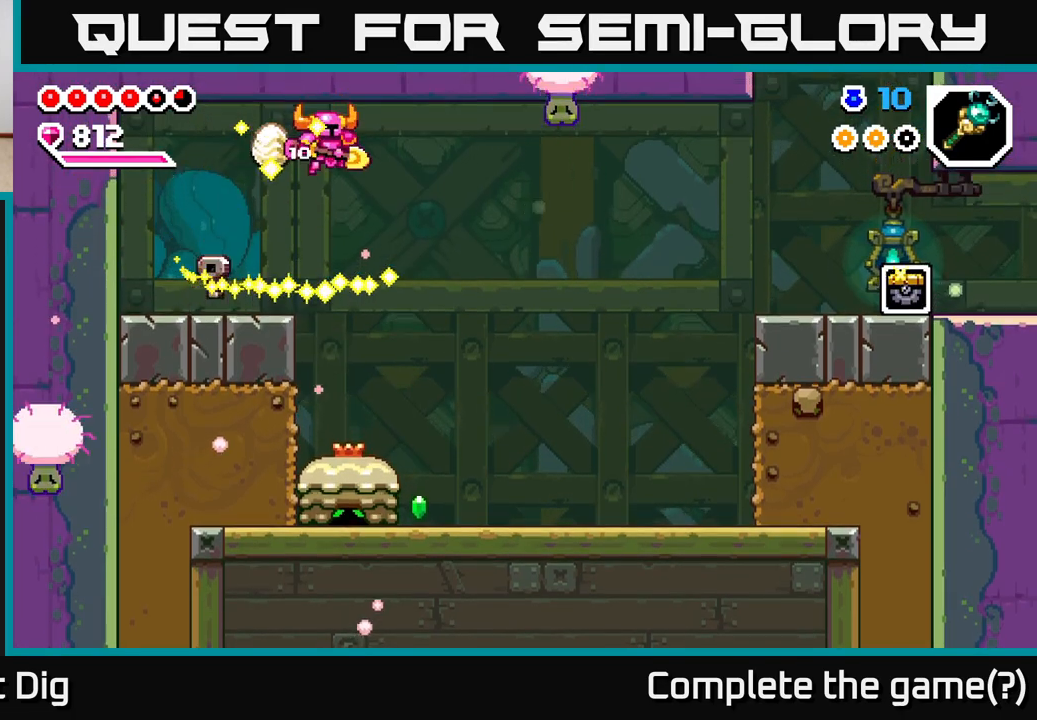
{"buttons": [], "left_stick": "down", "right_stick": "center", "events": [[133, "left_stick", "down"]]}